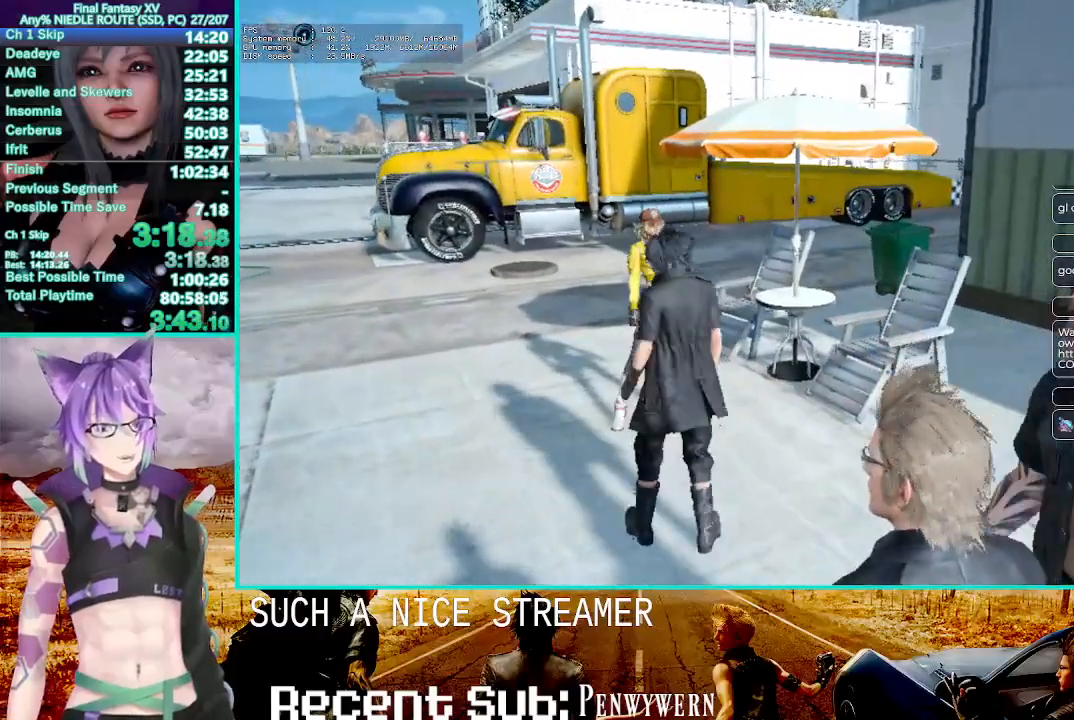
Gameplay with a controller (PlayStation layout); each line is a JSON object with the inputs held at the frame after it. "events" lists button and stick changes between this image and that frame as [ms after this image, input, new state], when the widget could be followed in between.
{"buttons": ["CROSS"], "left_stick": "center", "right_stick": "center", "events": [[83, "CROSS", "down"], [183, "CROSS", "up"], [283, "CROSS", "down"], [383, "CROSS", "up"], [450, "CROSS", "down"]]}
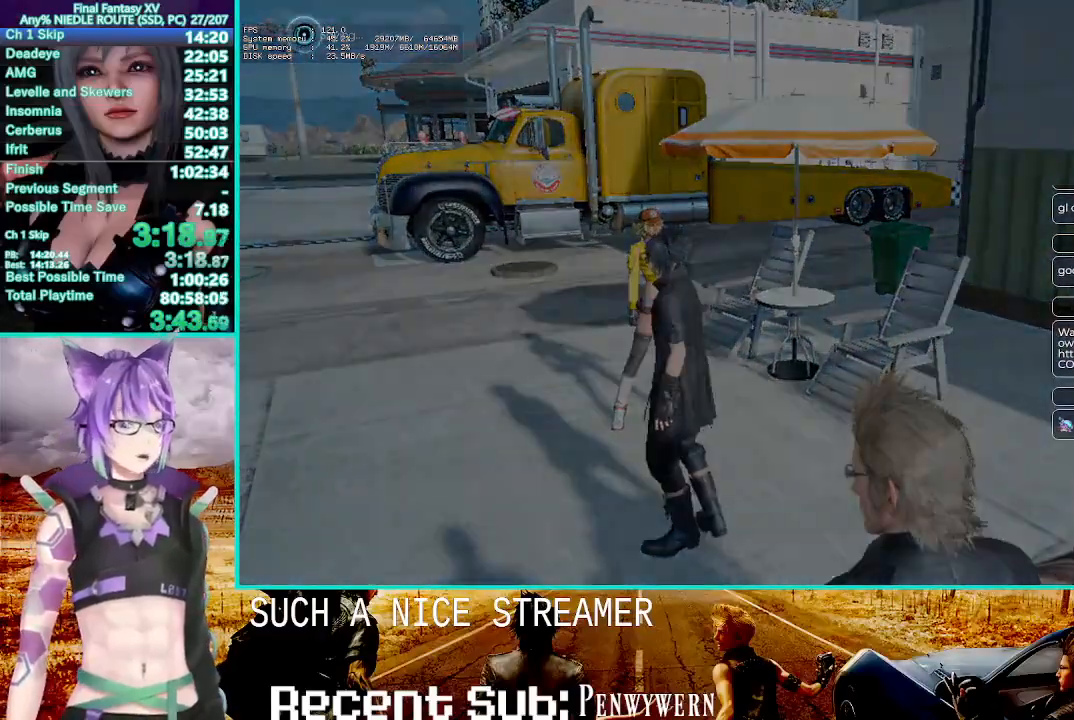
{"buttons": [], "left_stick": "center", "right_stick": "center", "events": [[100, "CROSS", "up"], [183, "CROSS", "down"], [317, "CROSS", "up"], [417, "CROSS", "down"], [500, "CROSS", "up"]]}
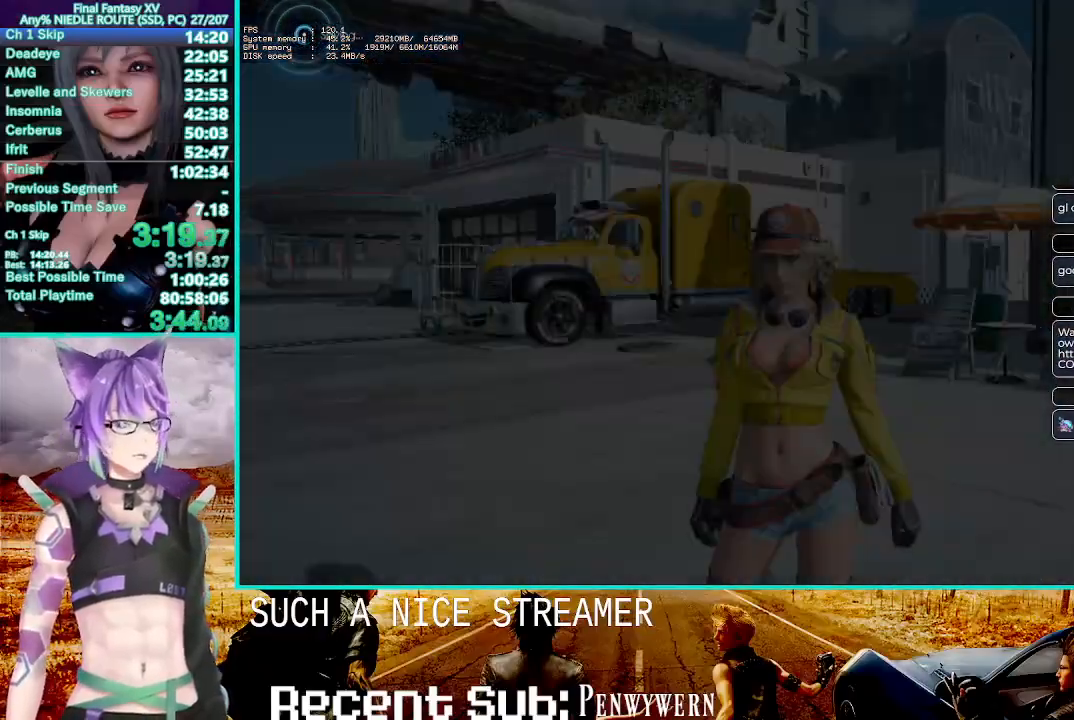
{"buttons": [], "left_stick": "center", "right_stick": "center", "events": [[83, "CROSS", "down"], [183, "CROSS", "up"], [283, "CROSS", "down"], [400, "CROSS", "up"]]}
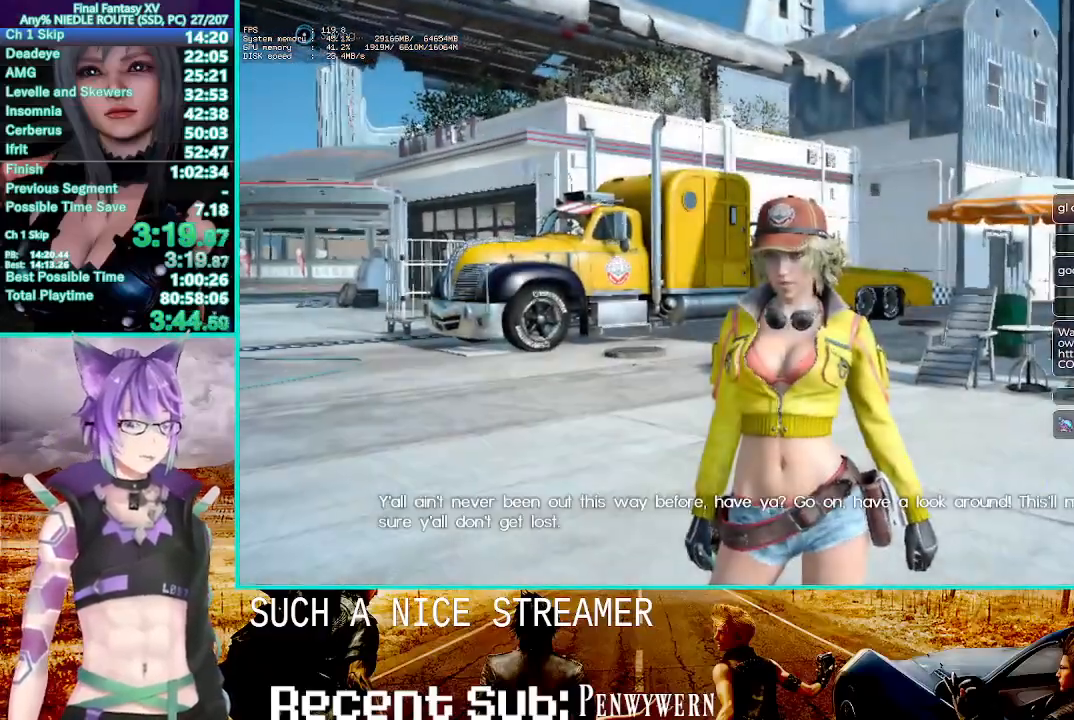
{"buttons": ["CROSS"], "left_stick": "center", "right_stick": "center", "events": [[17, "CROSS", "down"], [117, "CROSS", "up"], [233, "CROSS", "down"], [383, "CROSS", "up"], [467, "CROSS", "down"]]}